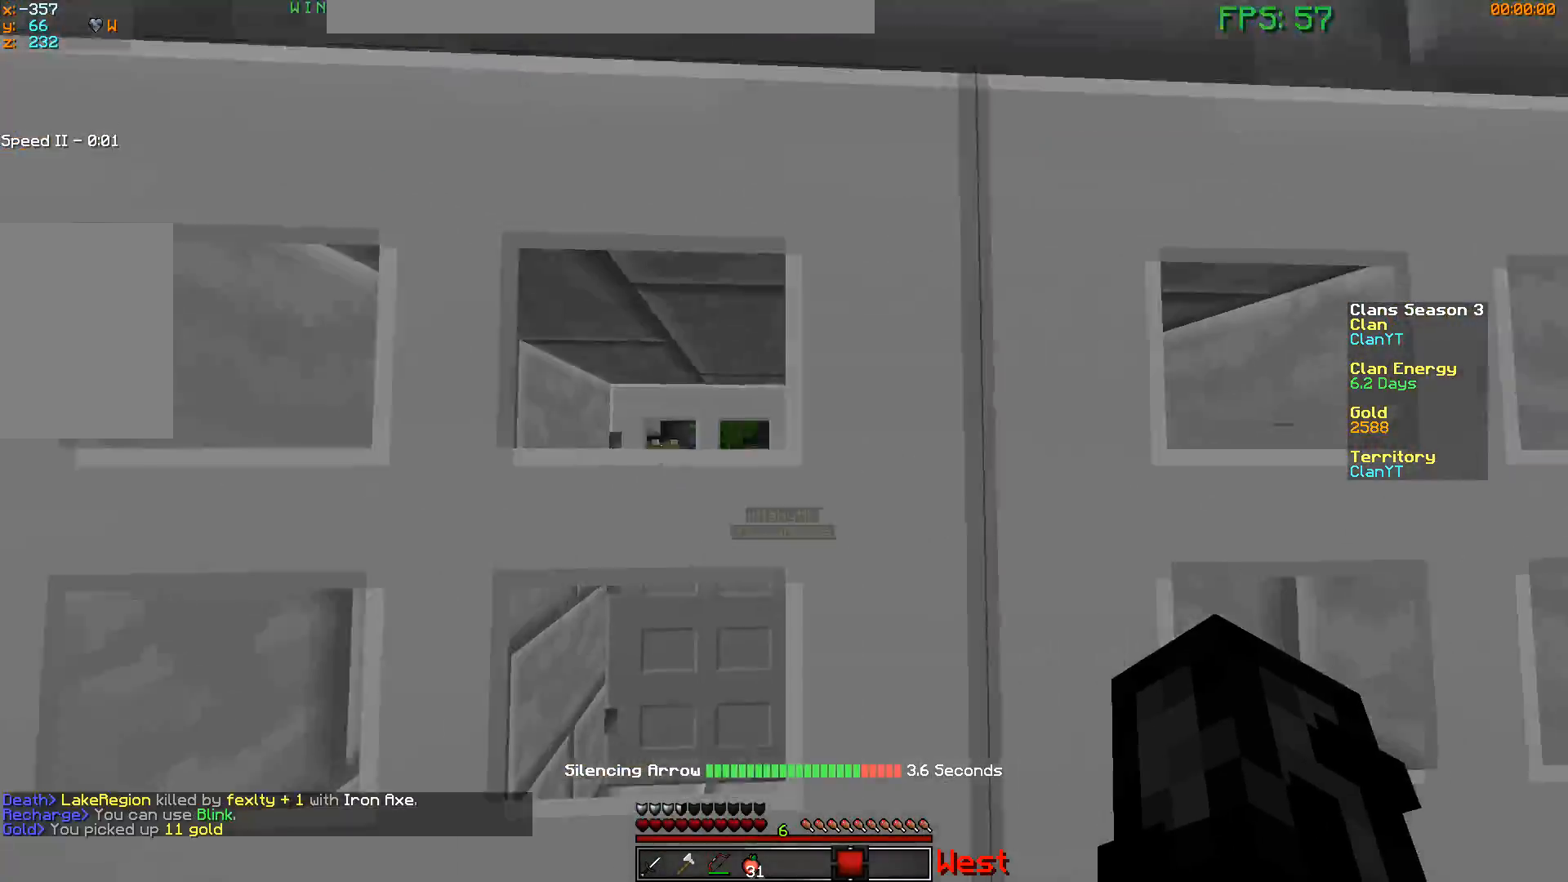
Gameplay with keyboard and mouse; each line is a JSON object with the keys and mouse buttons held at the frame after it. "events" lists presses ("down") and releases ("up") of "a", "d", "s", "w", "mouse_left" and "mouse_right" between this image and that frame as [ms after this image, input, new state], when the widget could be followed in between. "mouse_left", "mouse_right" = the "left", "right" buttons of the "mouse" list. No other keys are recorded. Fast repeated clicks can show as one long hold. Mouse movement is not recorded.
{"keys": [], "mouse": [], "events": [[33, "d", "up"], [33, "w", "up"], [50, "mouse_right", "down"], [217, "mouse_right", "up"]]}
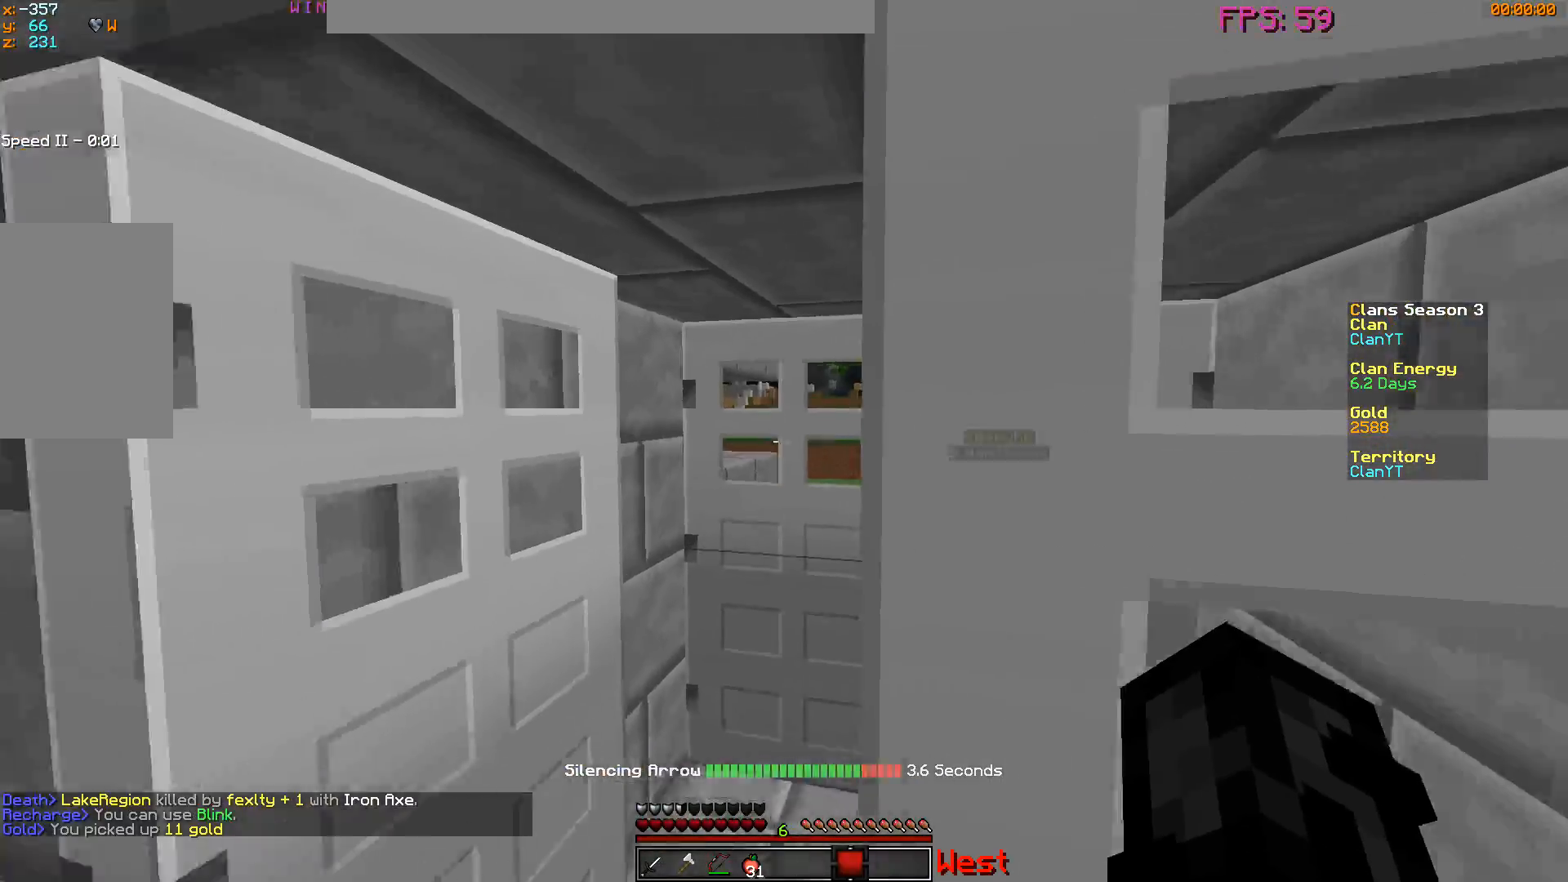
{"keys": ["w"], "mouse": [], "events": [[134, "mouse_right", "down"], [267, "mouse_right", "up"], [334, "w", "down"]]}
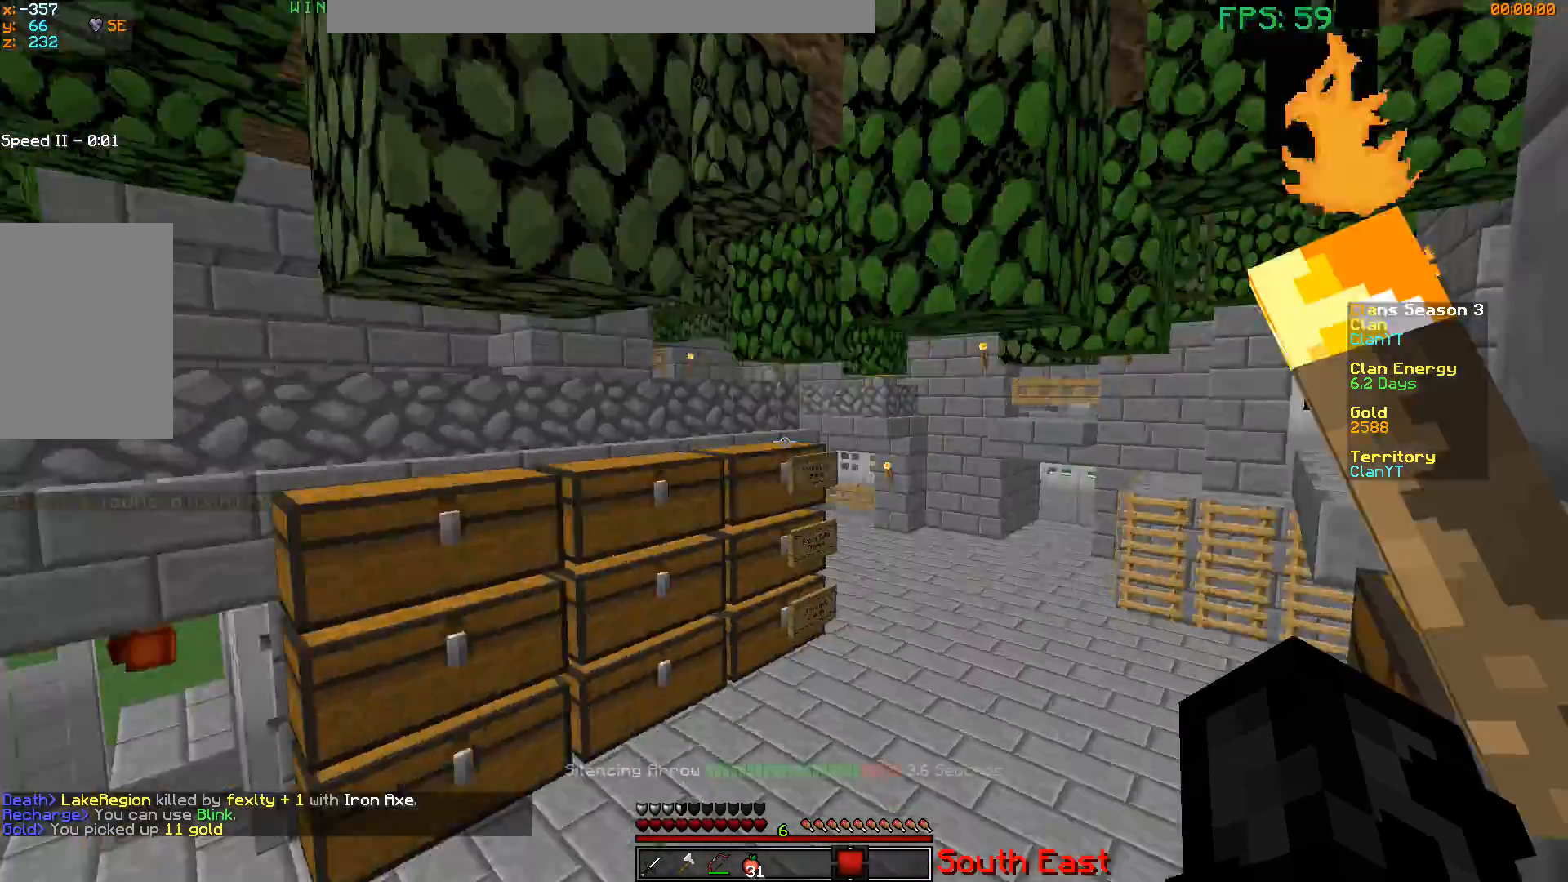
{"keys": ["w"], "mouse": [], "events": []}
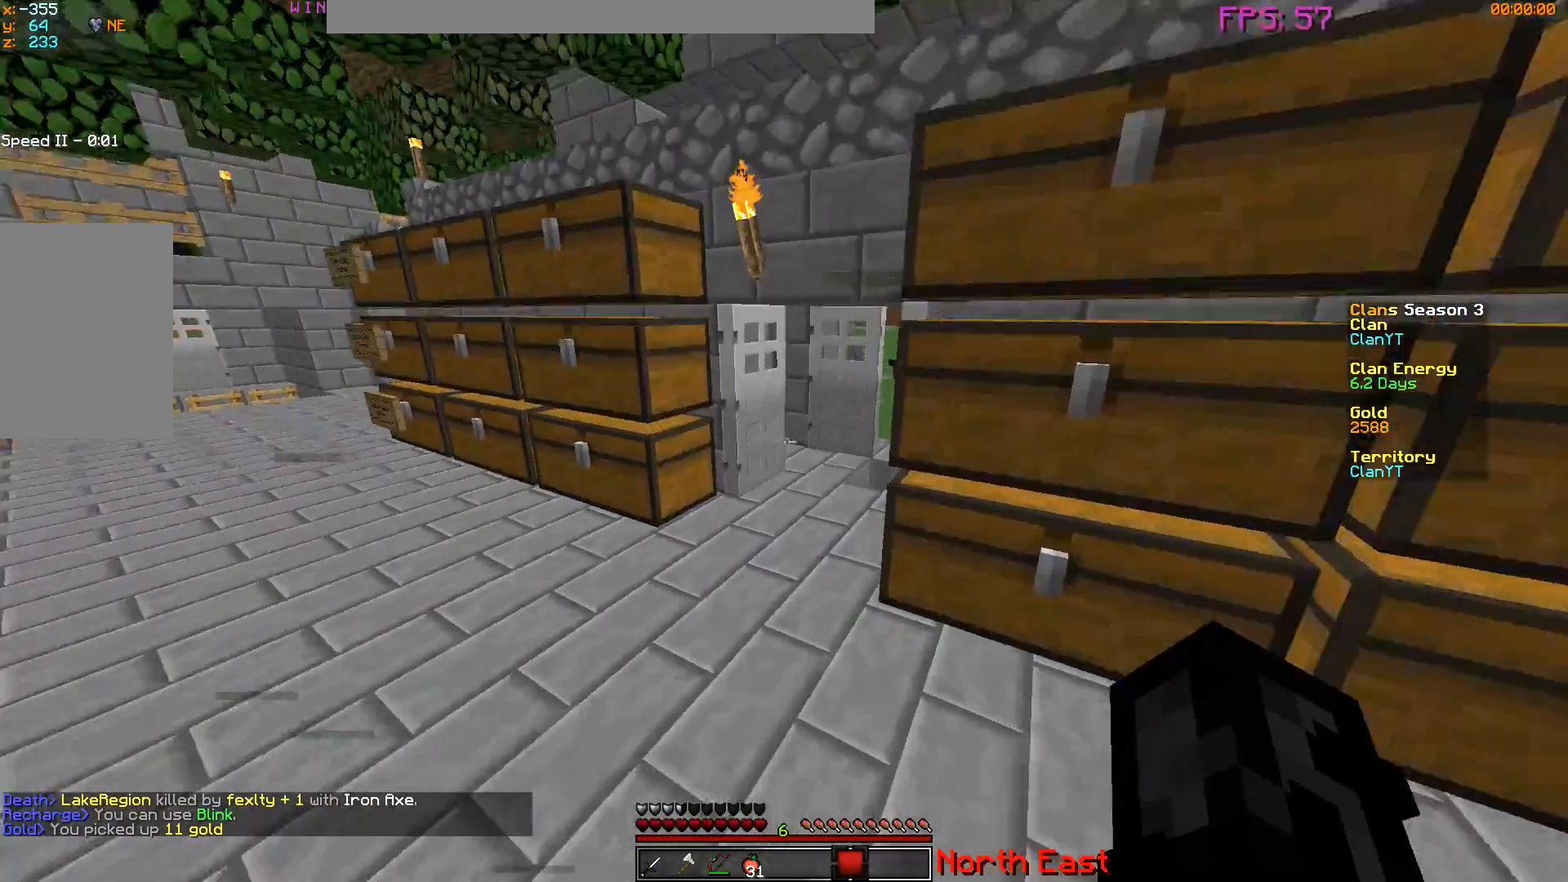
{"keys": [], "mouse": [], "events": [[484, "w", "up"]]}
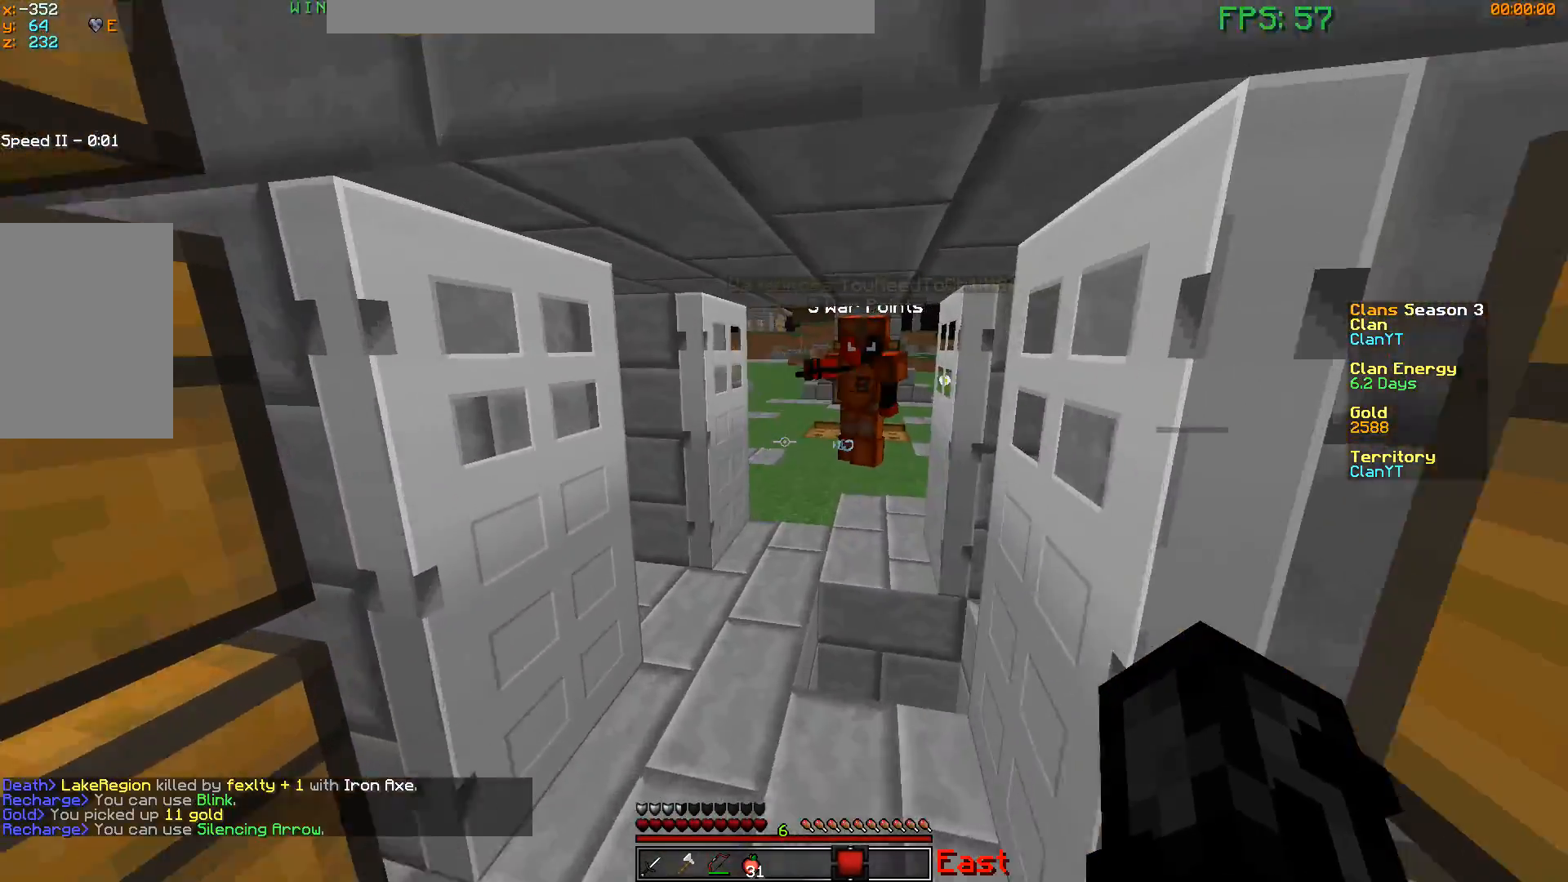
{"keys": ["a", "w"], "mouse": [], "events": [[267, "w", "down"], [467, "a", "down"]]}
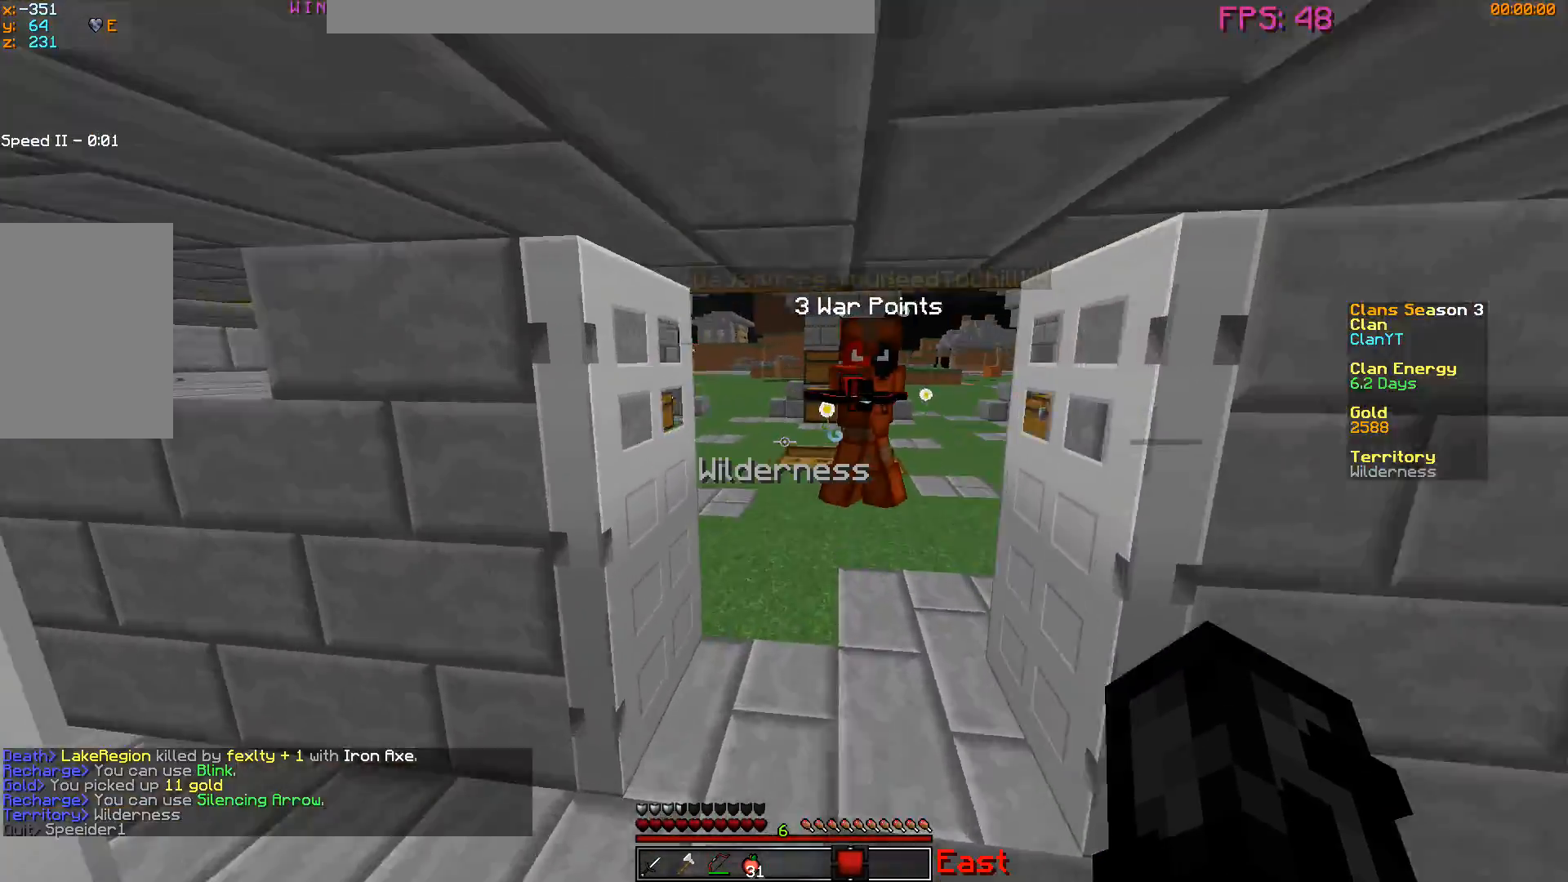
{"keys": ["a"], "mouse": [], "events": [[284, "w", "up"]]}
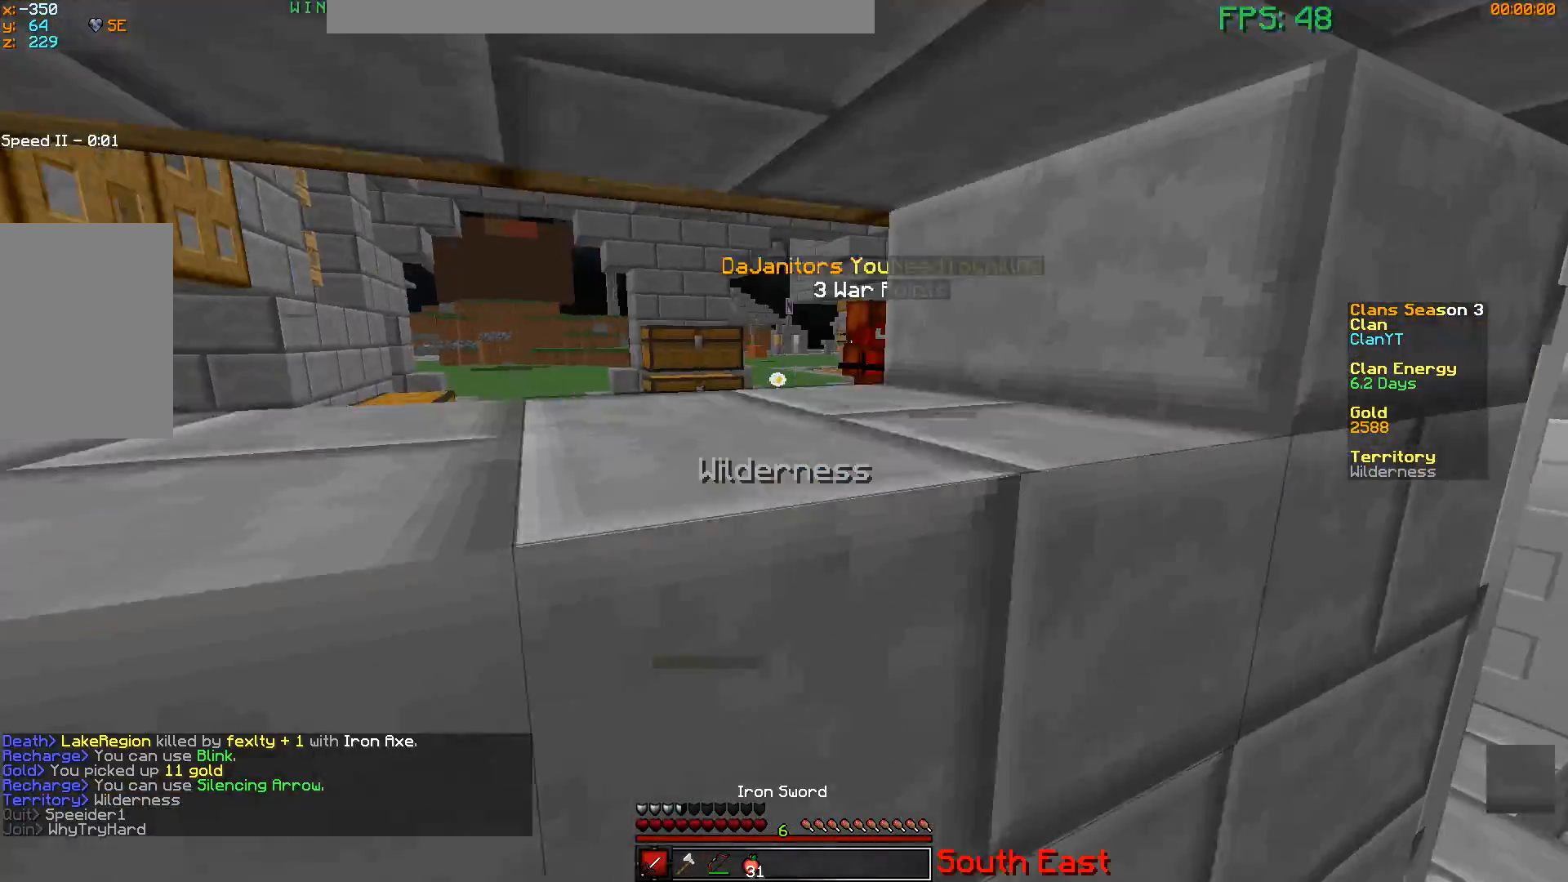
{"keys": ["d"], "mouse": [], "events": [[150, "a", "up"], [166, "d", "down"], [317, "w", "down"], [467, "w", "up"]]}
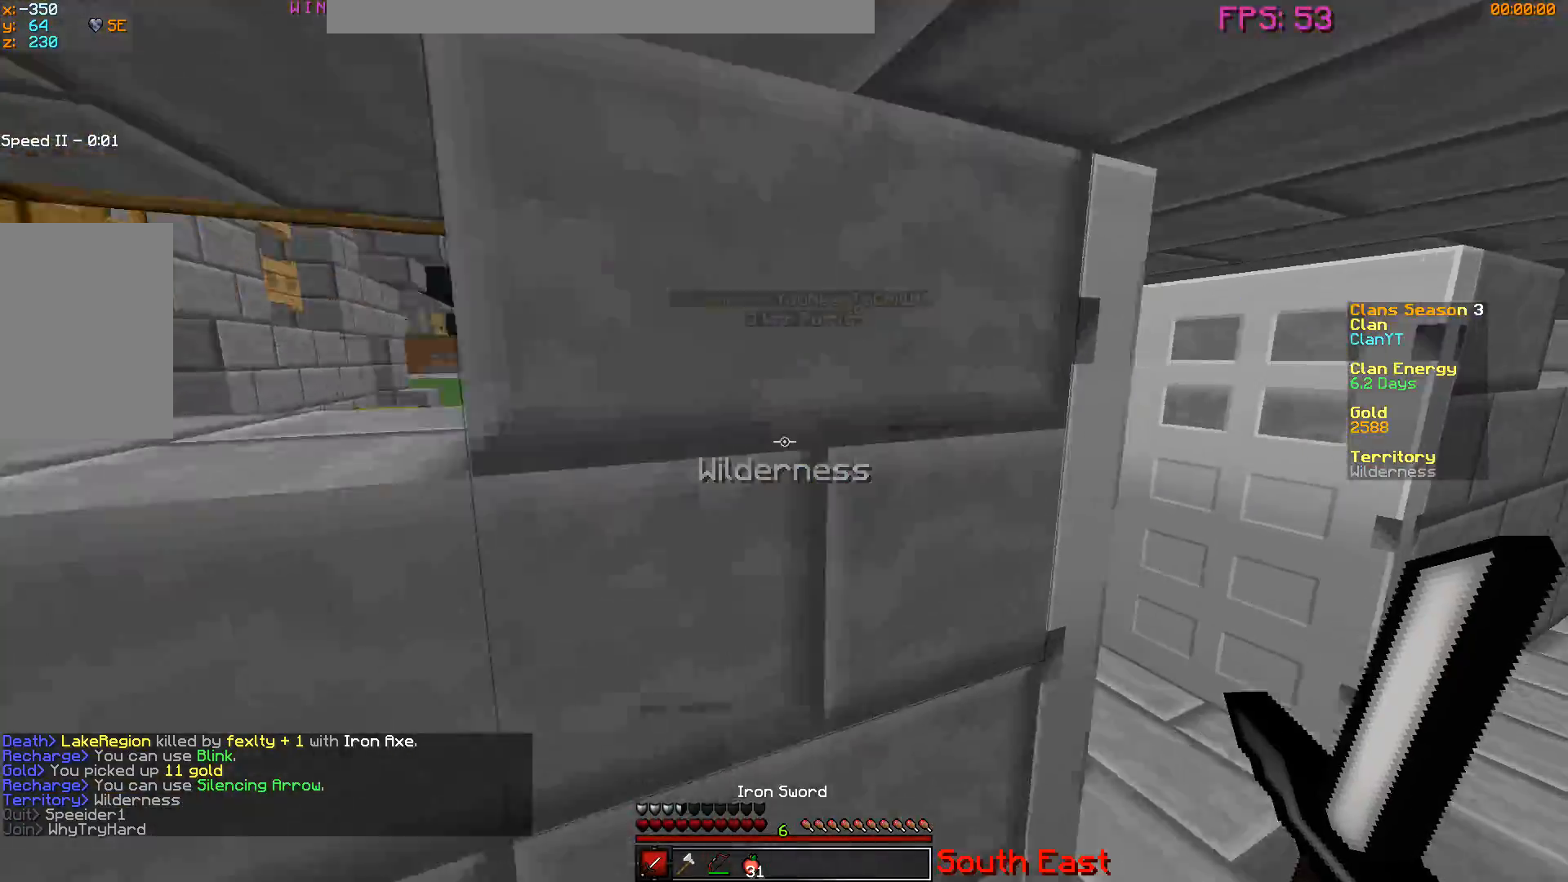
{"keys": ["a"], "mouse": [], "events": [[134, "a", "down"], [200, "d", "up"]]}
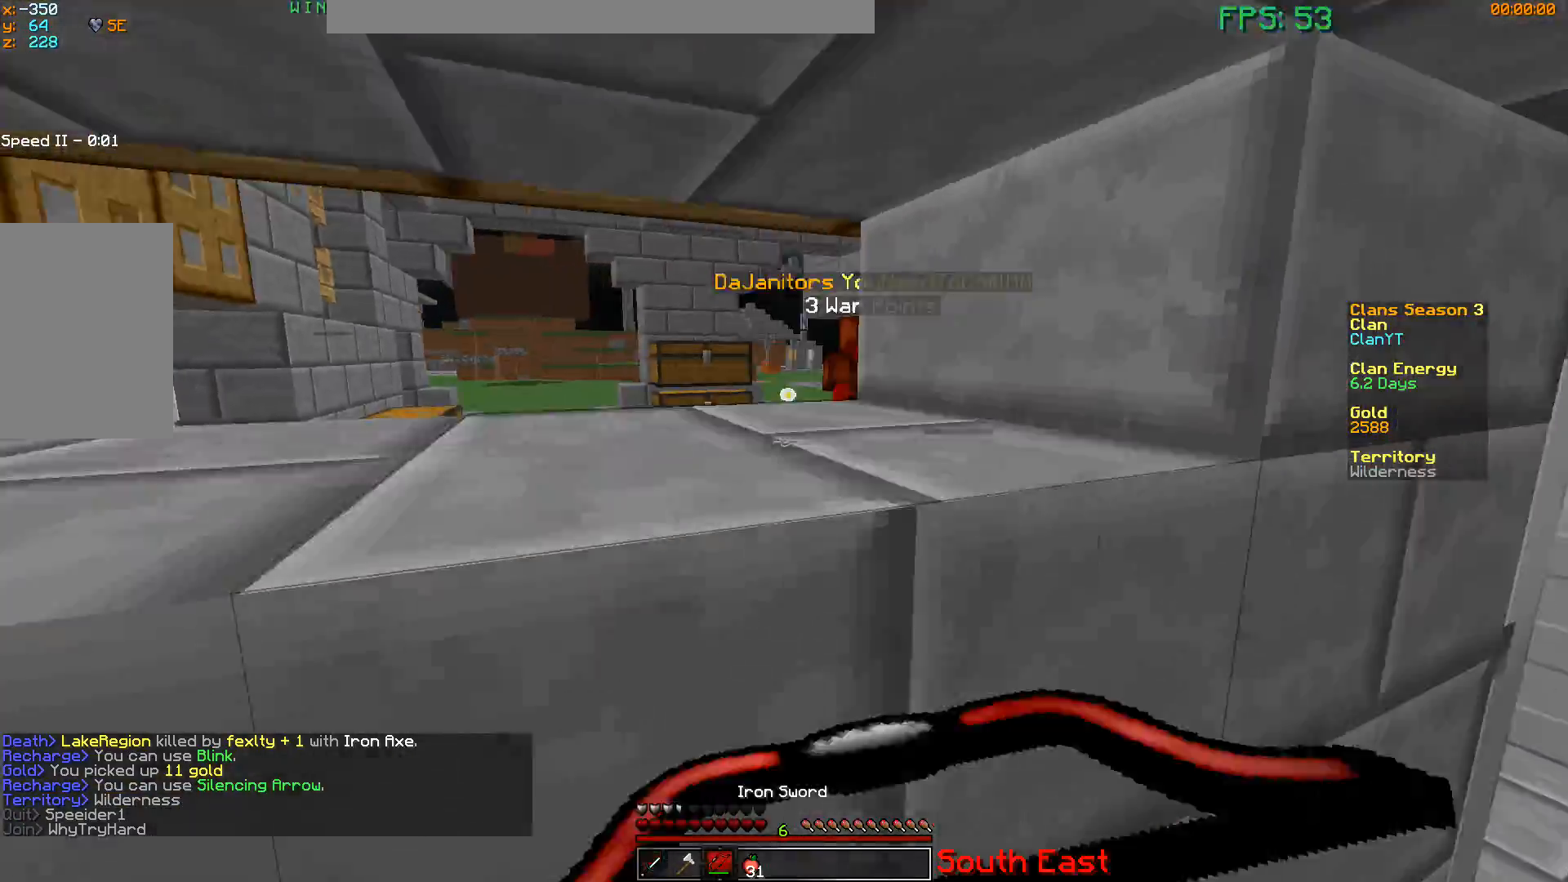
{"keys": ["d", "w"], "mouse": ["right"], "events": [[133, "mouse_right", "down"], [417, "d", "down"], [417, "w", "down"], [483, "a", "up"]]}
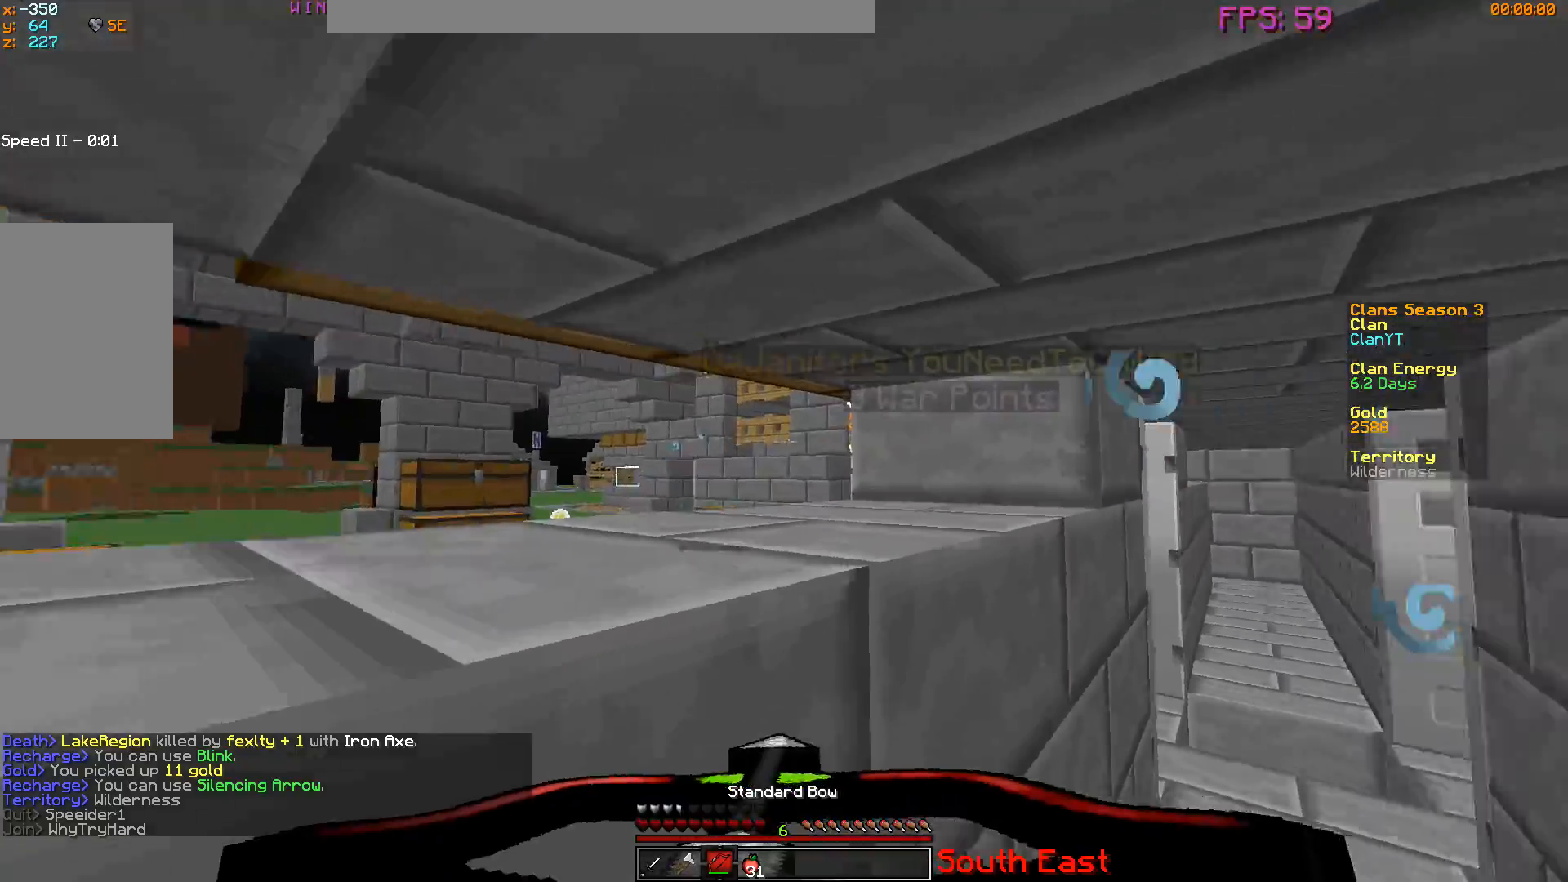
{"keys": ["a", "w"], "mouse": ["left"], "events": [[267, "a", "down"], [300, "d", "up"], [417, "mouse_right", "up"], [467, "mouse_left", "down"]]}
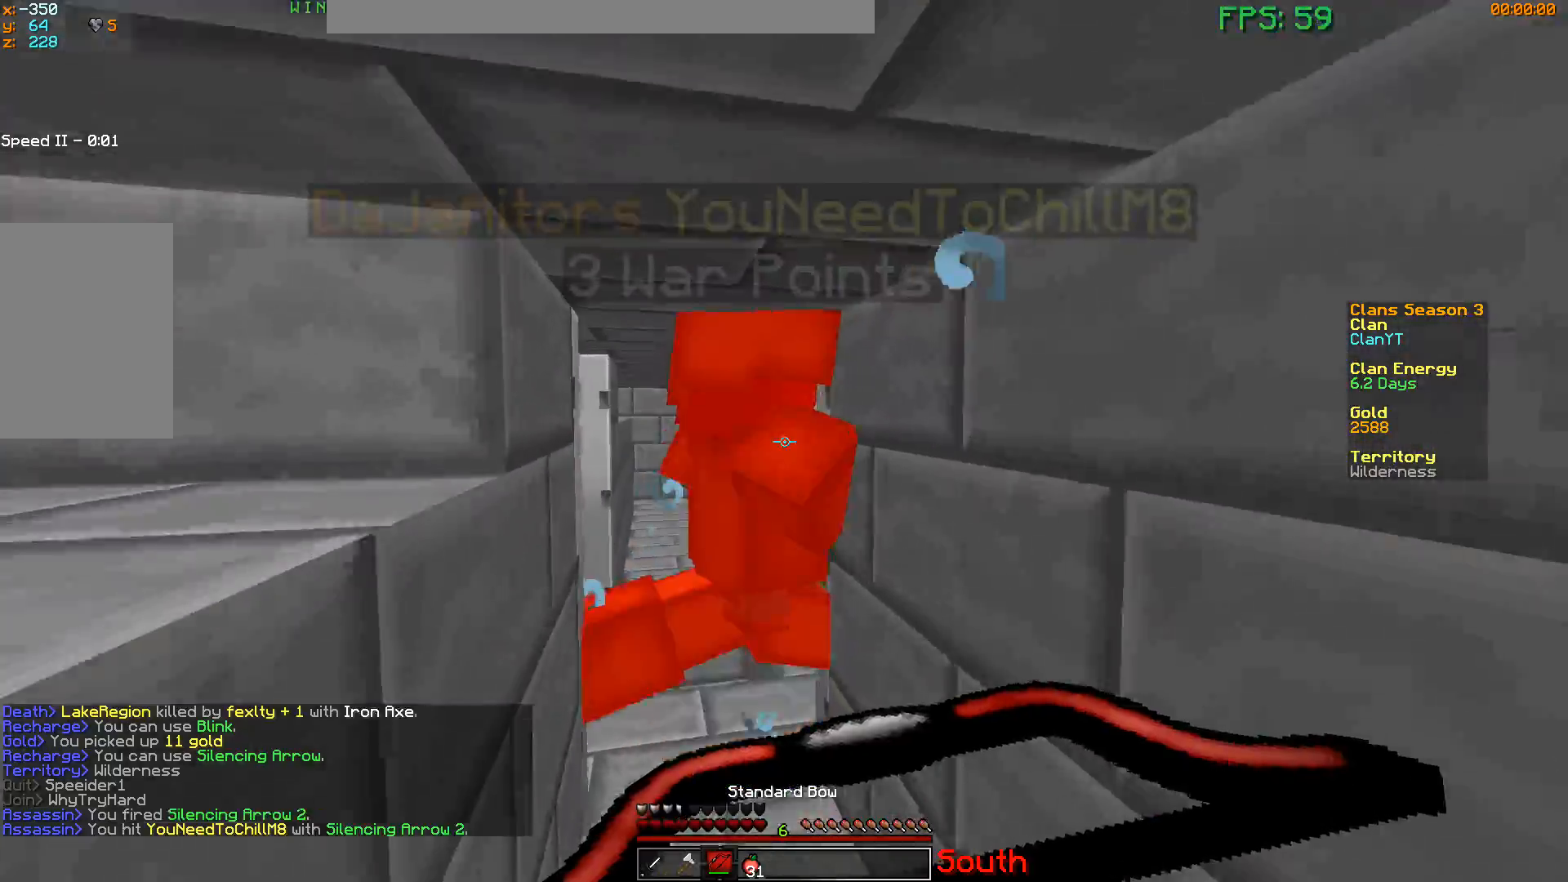
{"keys": [], "mouse": ["left"], "events": [[66, "a", "up"], [233, "w", "up"]]}
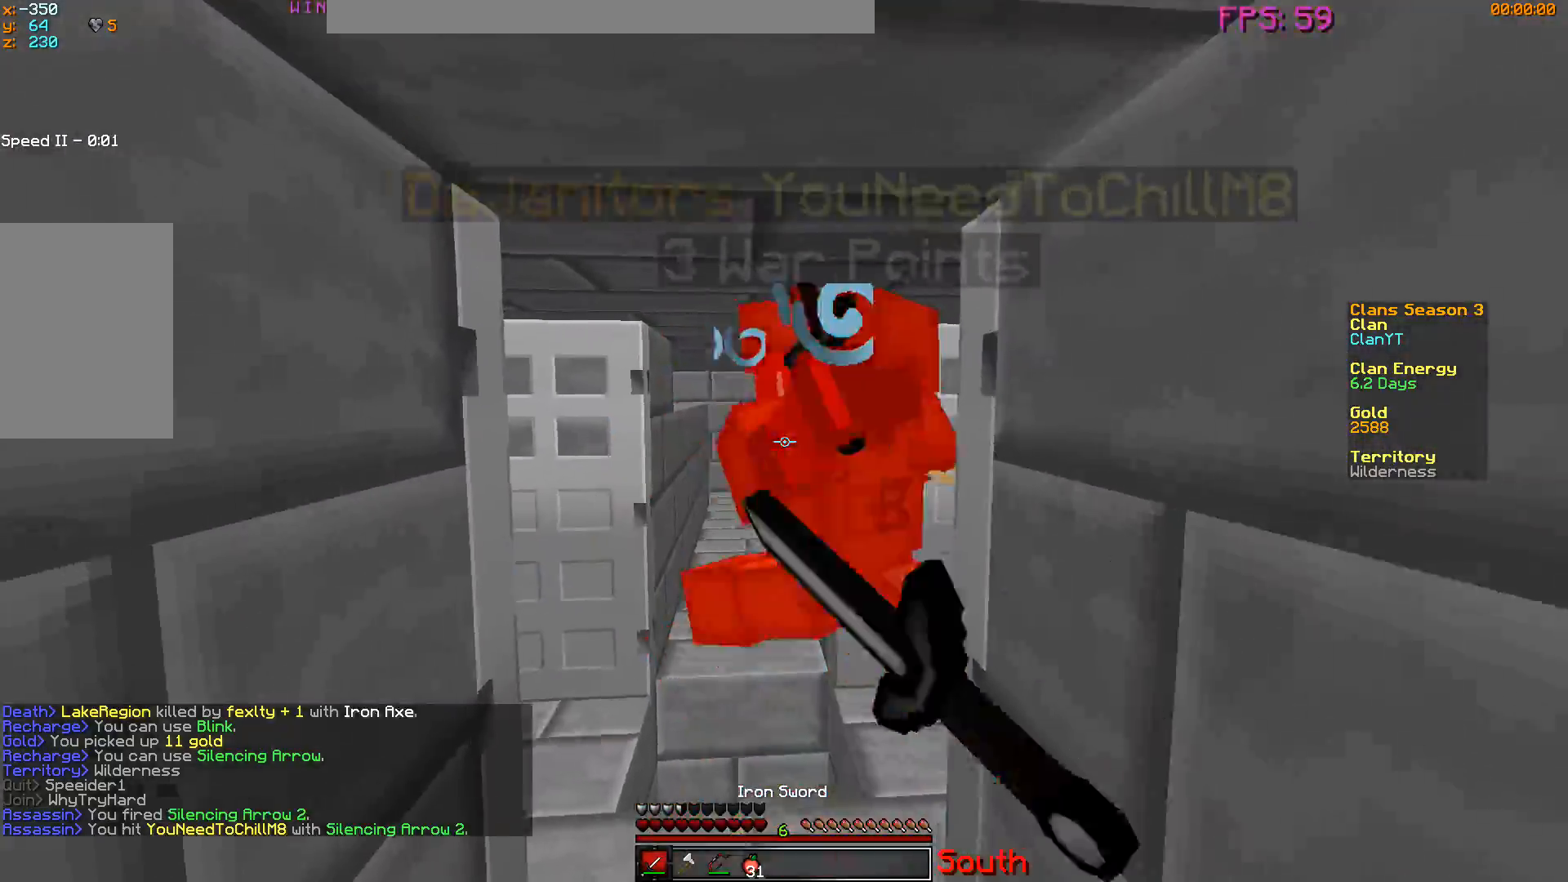
{"keys": ["w"], "mouse": ["left"], "events": [[17, "w", "down"], [50, "mouse_left", "up"], [67, "mouse_left", "down"], [217, "w", "up"], [334, "w", "down"]]}
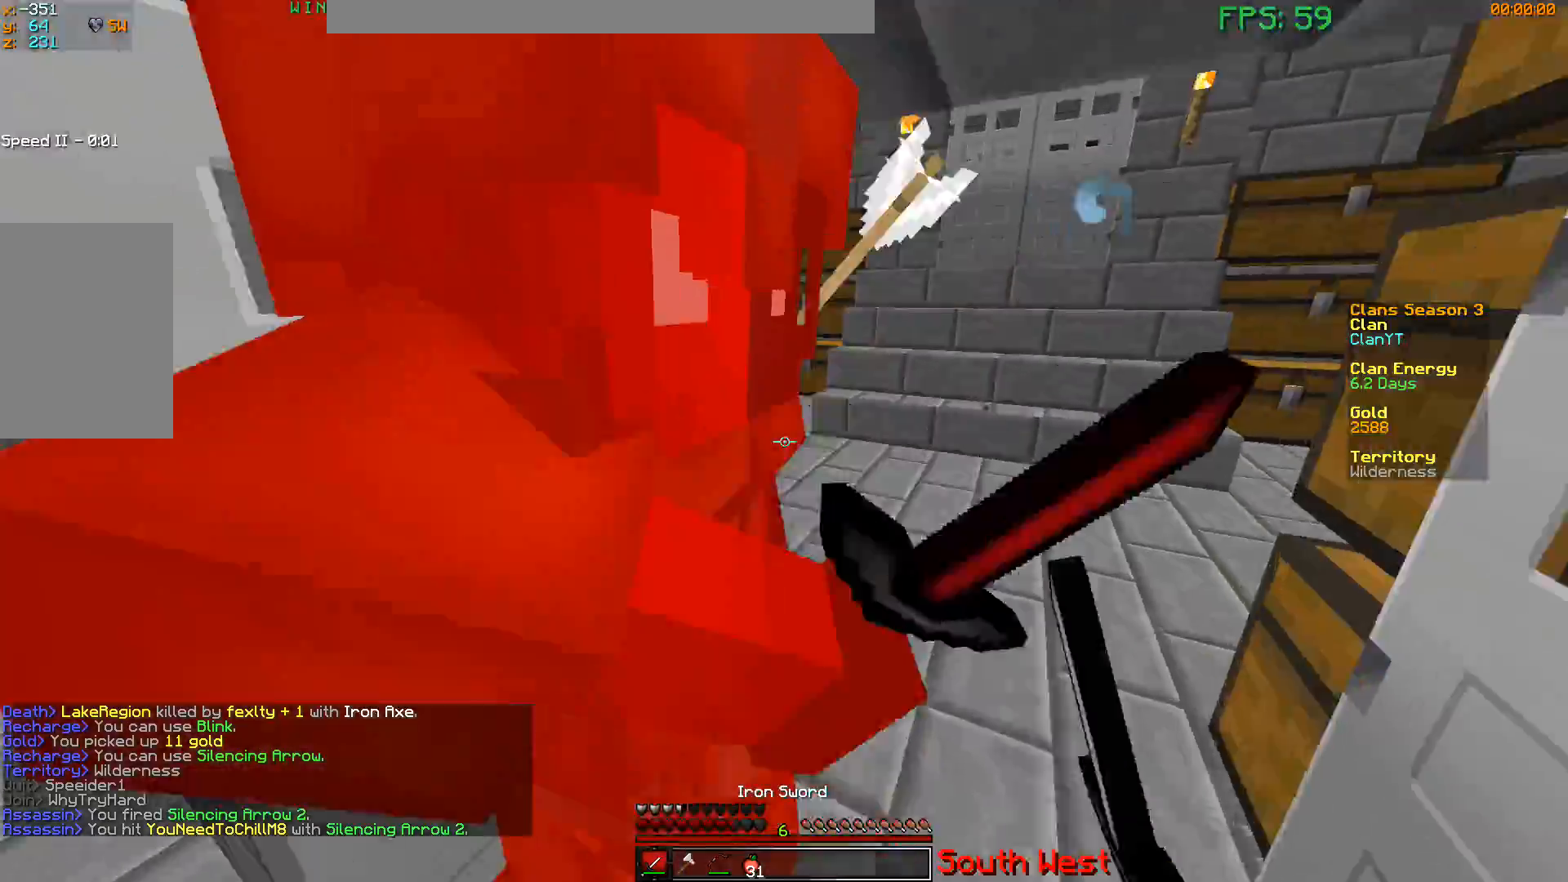
{"keys": ["d", "s"], "mouse": ["left"], "events": [[66, "d", "down"], [200, "w", "up"], [367, "s", "down"]]}
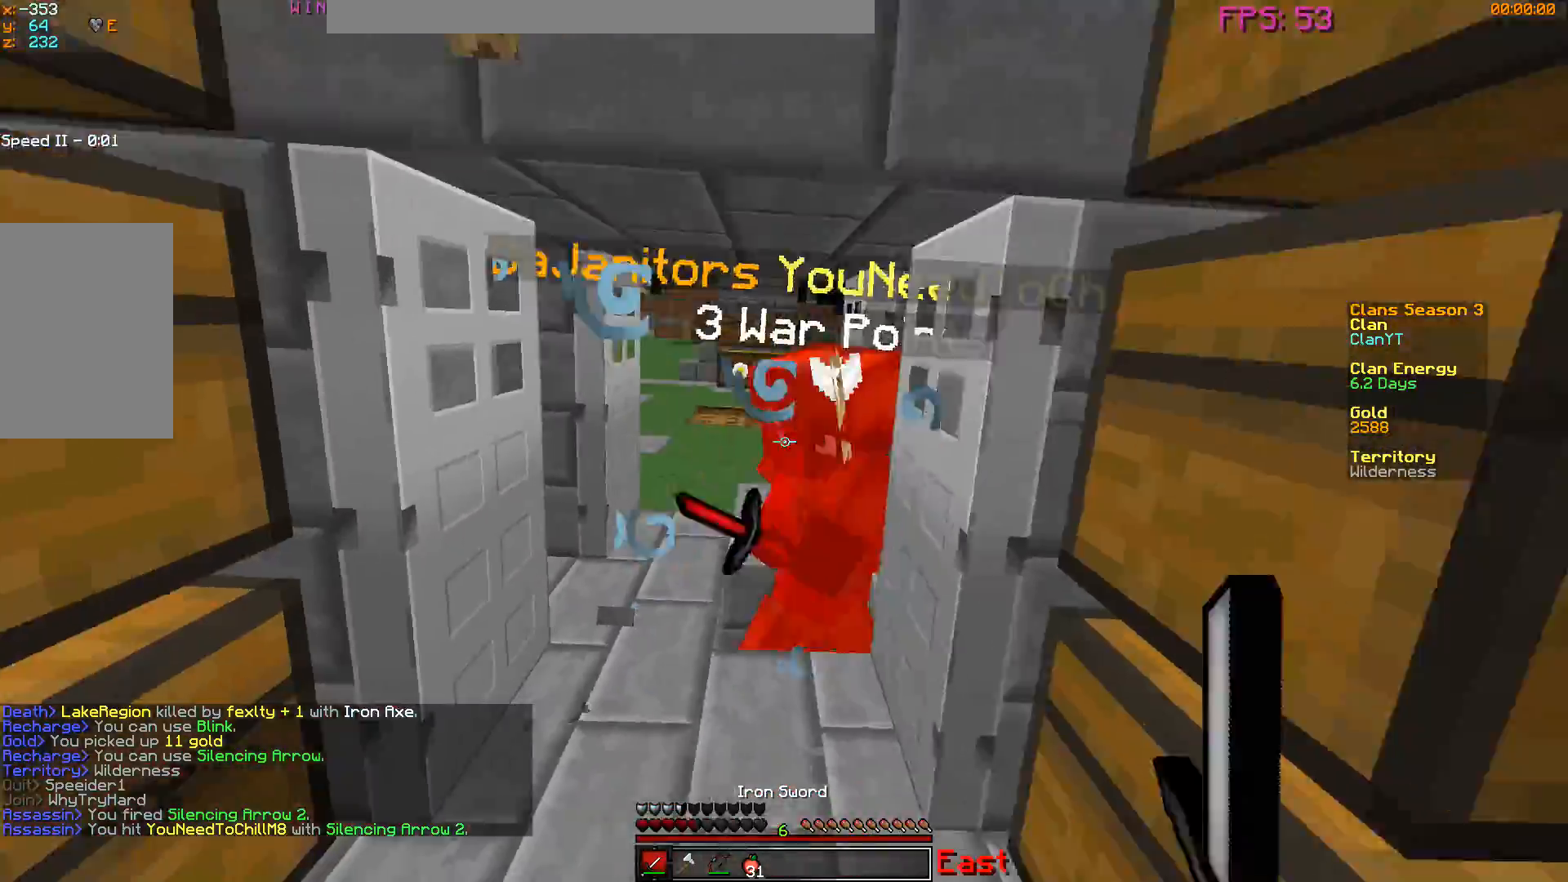
{"keys": ["a", "w"], "mouse": ["left"], "events": [[50, "s", "up"], [117, "w", "down"], [167, "a", "down"], [250, "d", "up"]]}
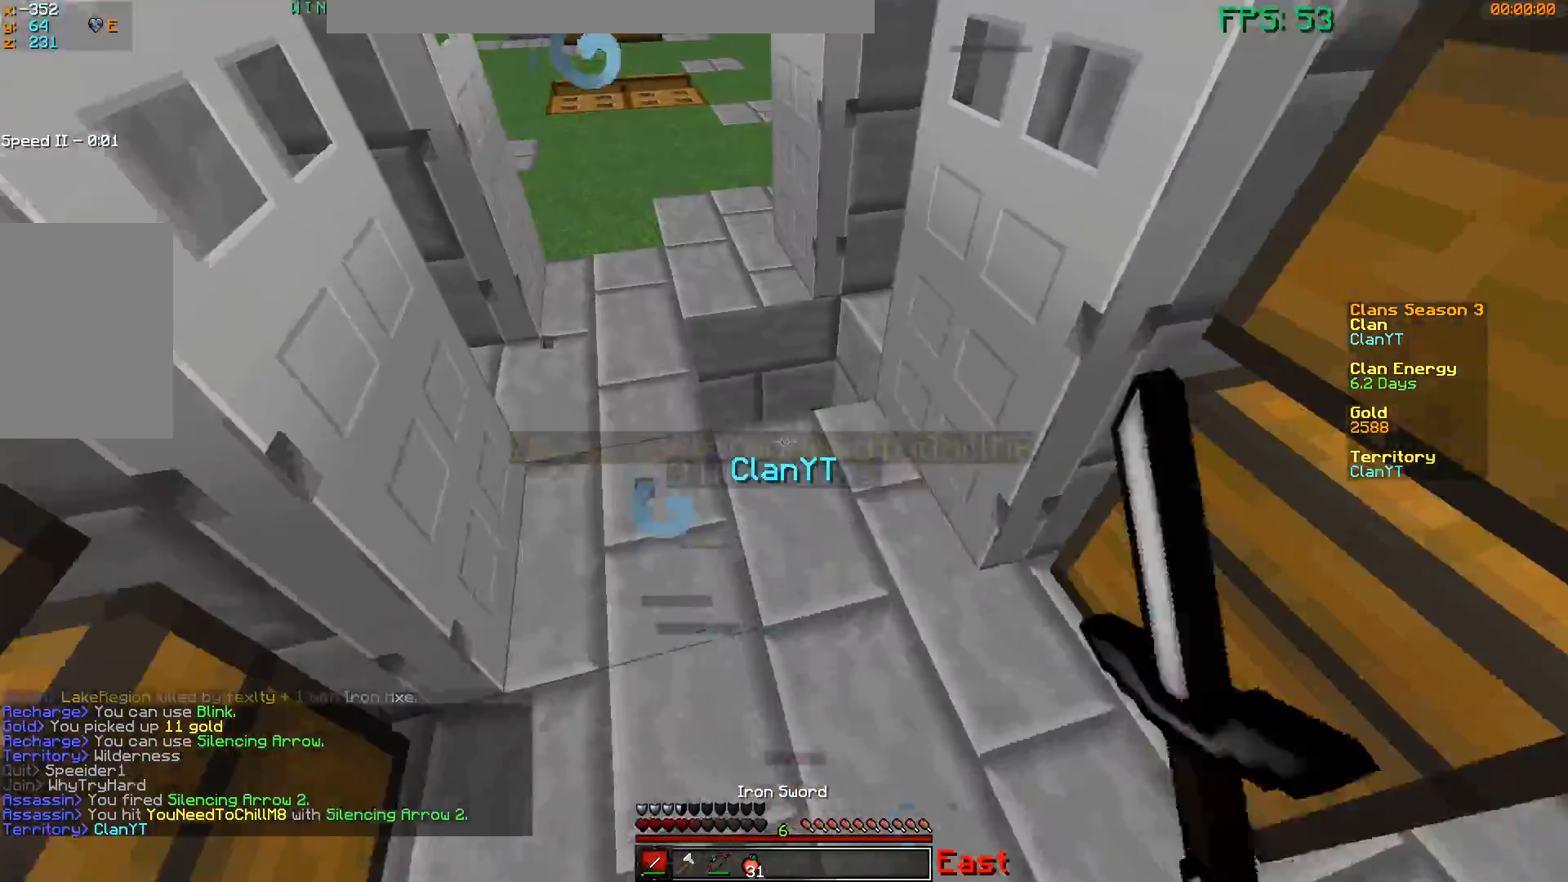
{"keys": ["d"], "mouse": ["left"], "events": [[83, "a", "up"], [400, "w", "up"], [483, "d", "down"]]}
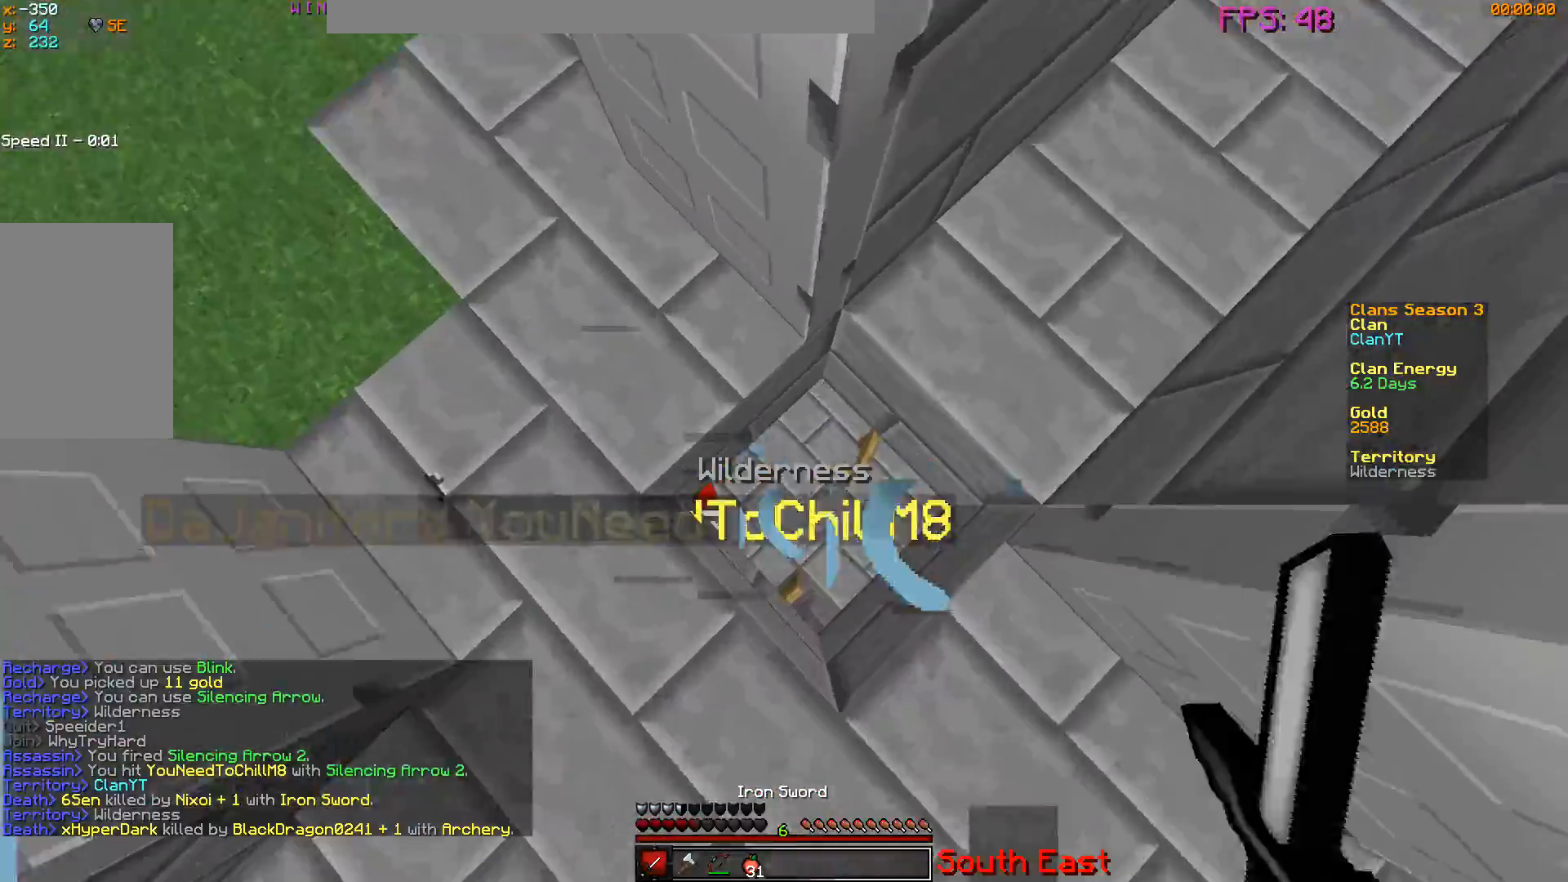
{"keys": [], "mouse": ["left"], "events": [[134, "d", "up"], [217, "a", "down"], [384, "a", "up"]]}
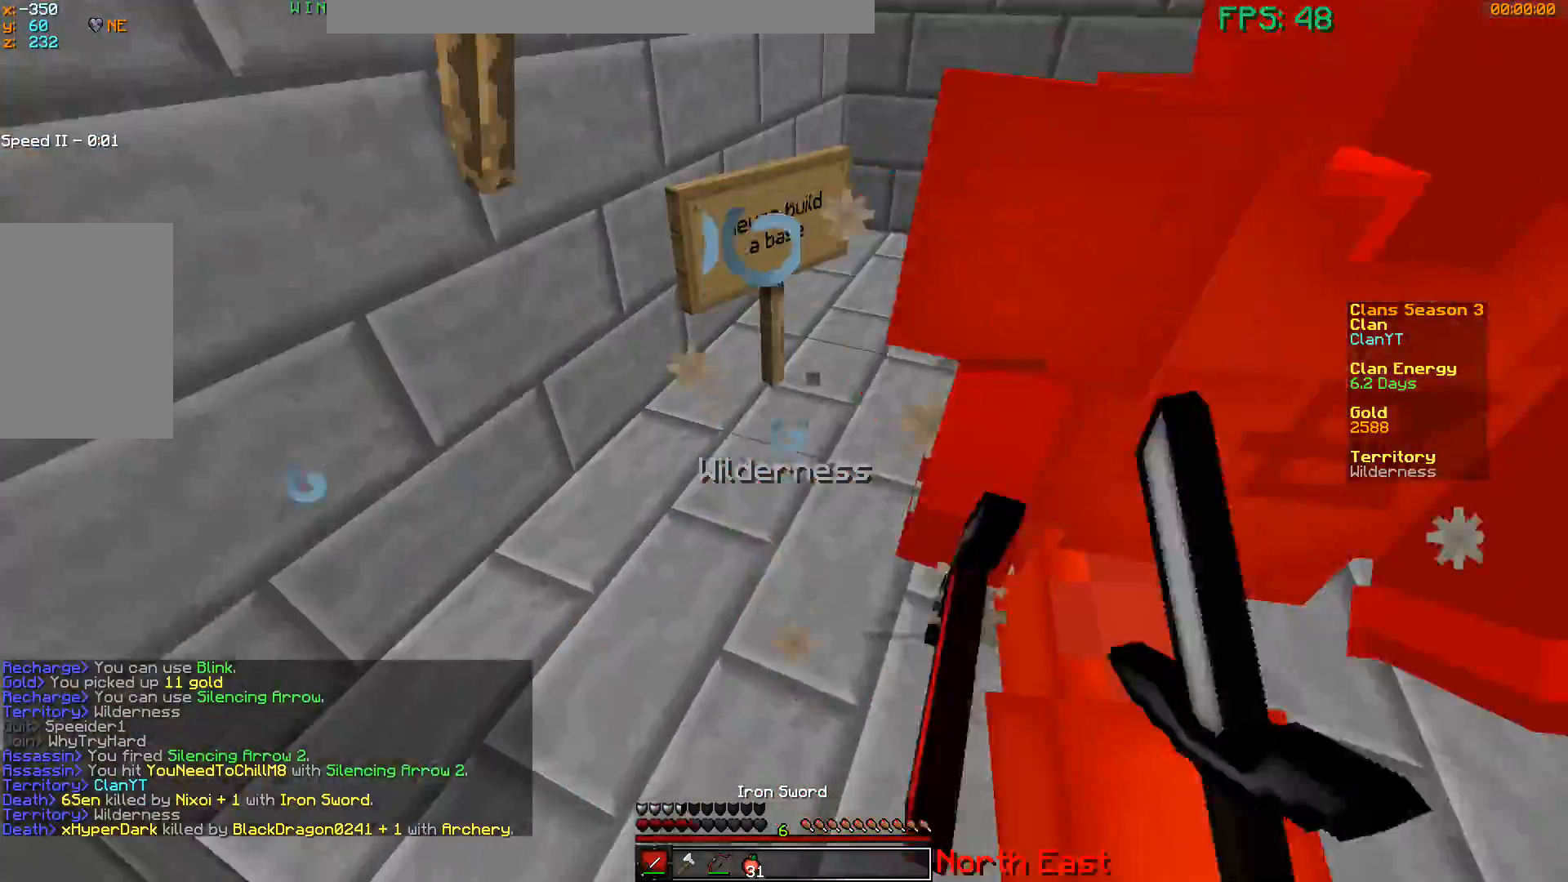
{"keys": ["d"], "mouse": ["left"], "events": [[133, "d", "down"]]}
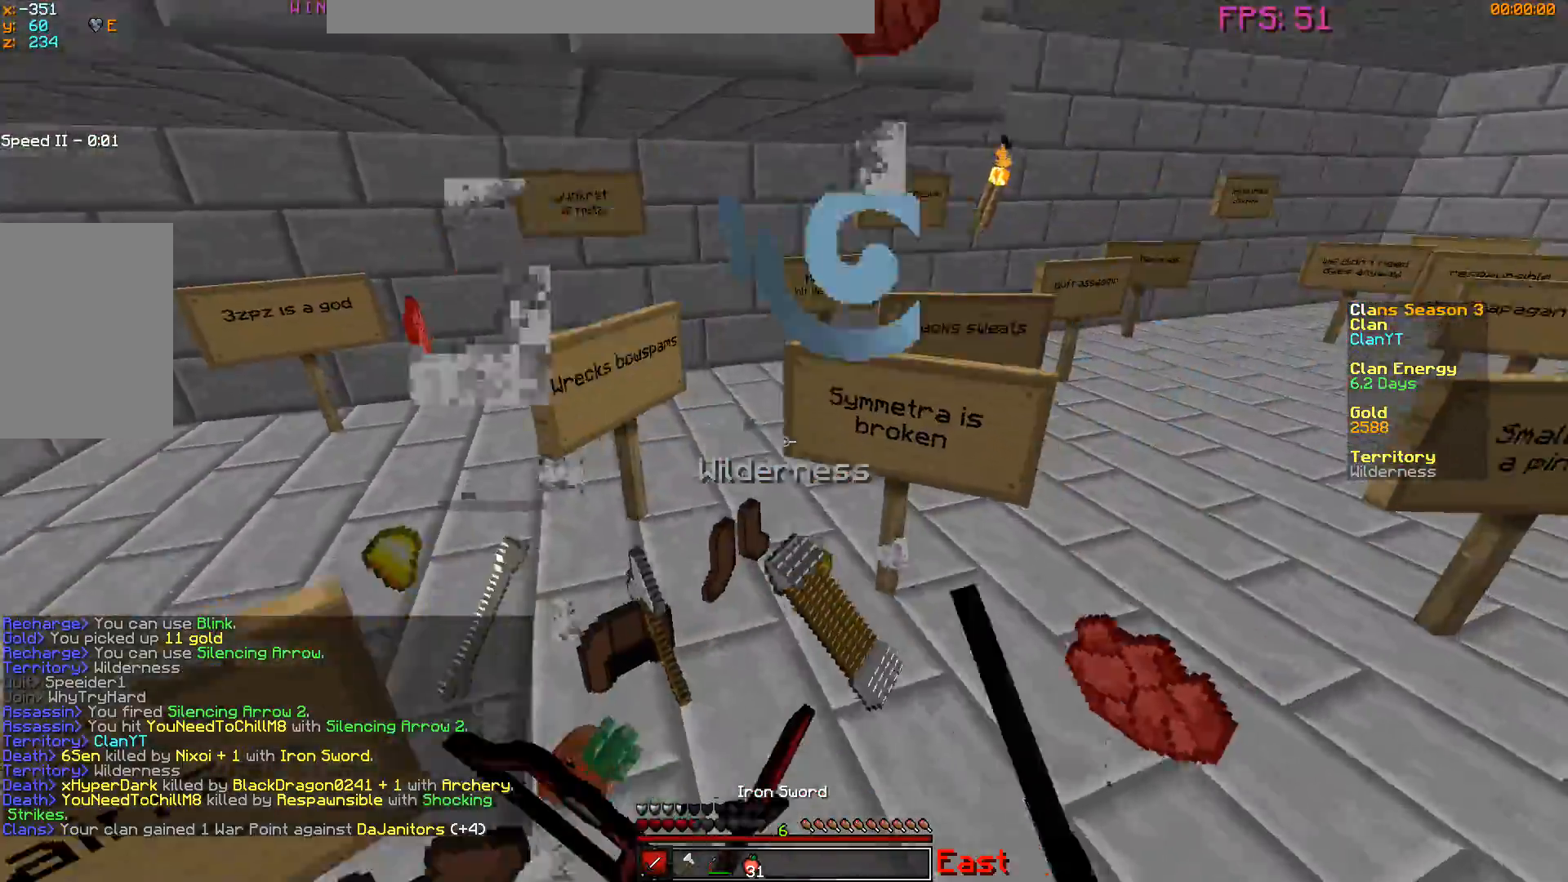
{"keys": [], "mouse": [], "events": [[67, "mouse_left", "up"], [117, "w", "down"], [167, "a", "down"], [167, "d", "up"], [317, "a", "up"], [467, "w", "up"]]}